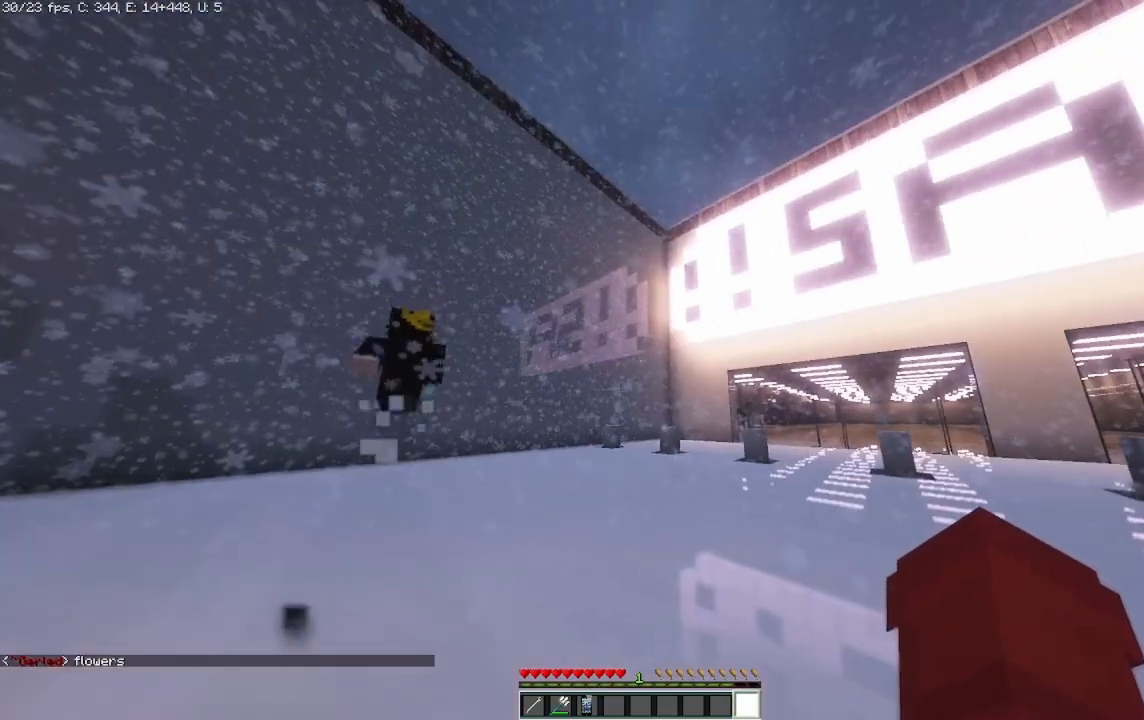
Gameplay with keyboard and mouse; each line is a JSON object with the keys and mouse buttons held at the frame after it. "events" lists presses ("down") and releases ("up") of "a", "d", "s", "space", "w", "mouse_left" and "mouse_right" between this image and that frame as [ms after this image, input, new state], when the widget could be followed in between. "mouse_left", "mouse_right" = the "left", "right" buttons of the "mouse" list. No other keys are recorded. Fast repeated clicks can show as one long hold. Mouse movement is not recorded.
{"keys": ["a"], "mouse": [], "events": [[42, "a", "down"]]}
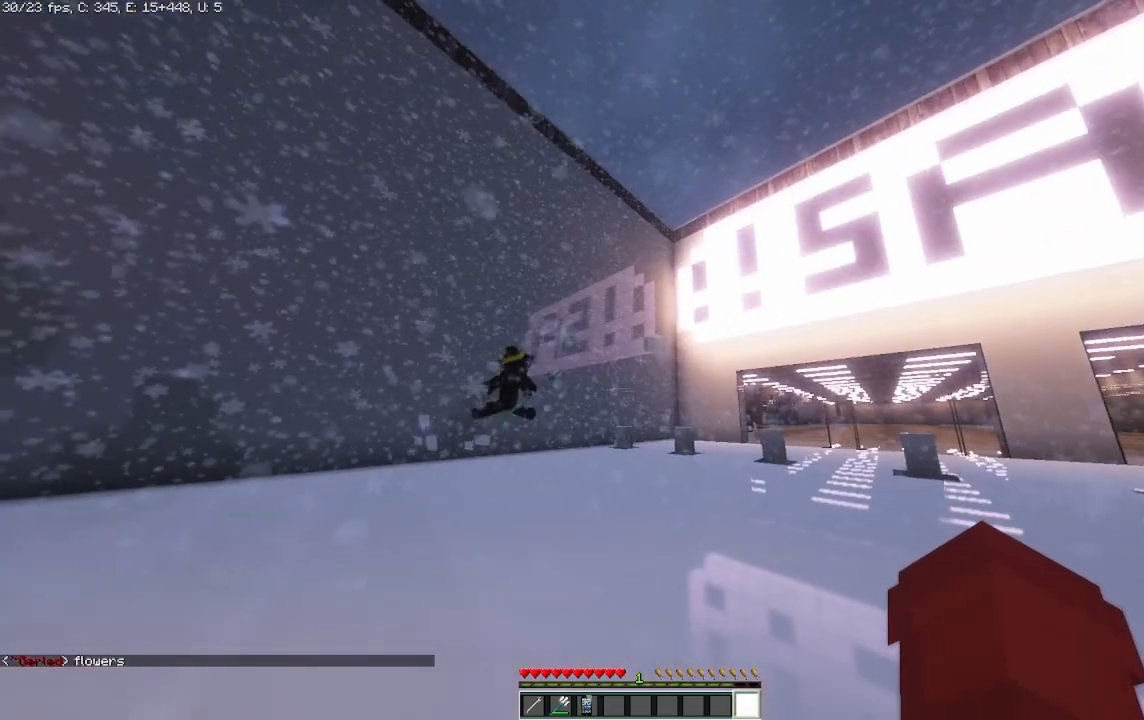
{"keys": ["d"], "mouse": [], "events": [[417, "a", "up"], [500, "d", "down"]]}
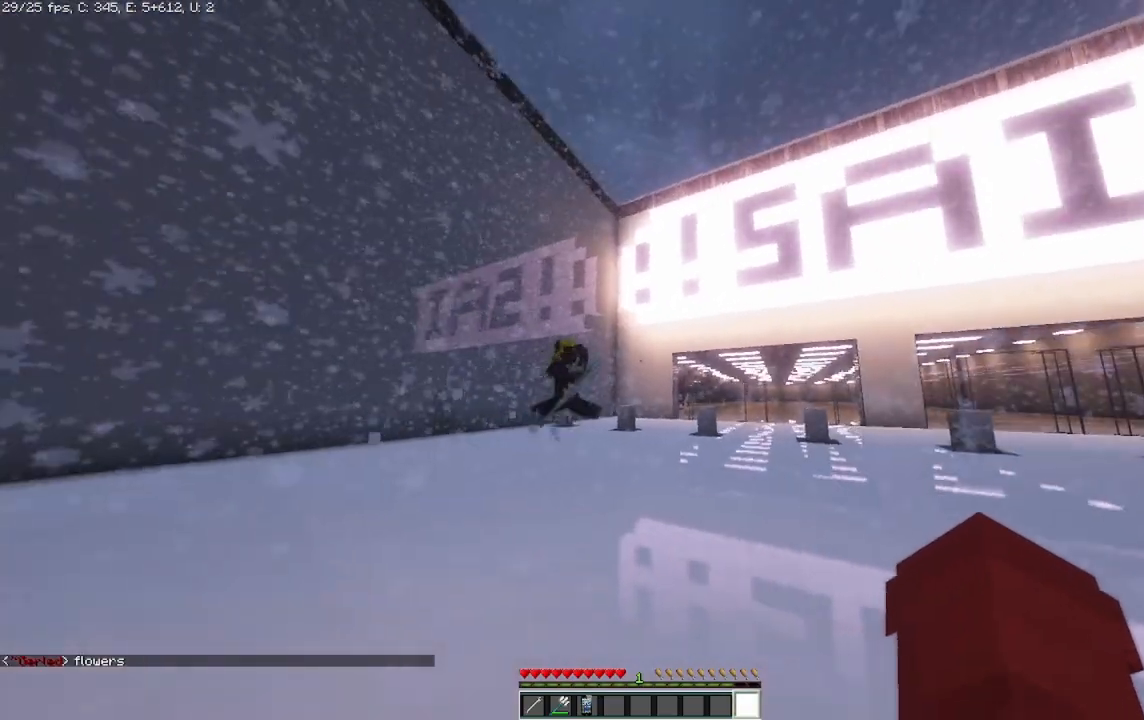
{"keys": ["d"], "mouse": [], "events": []}
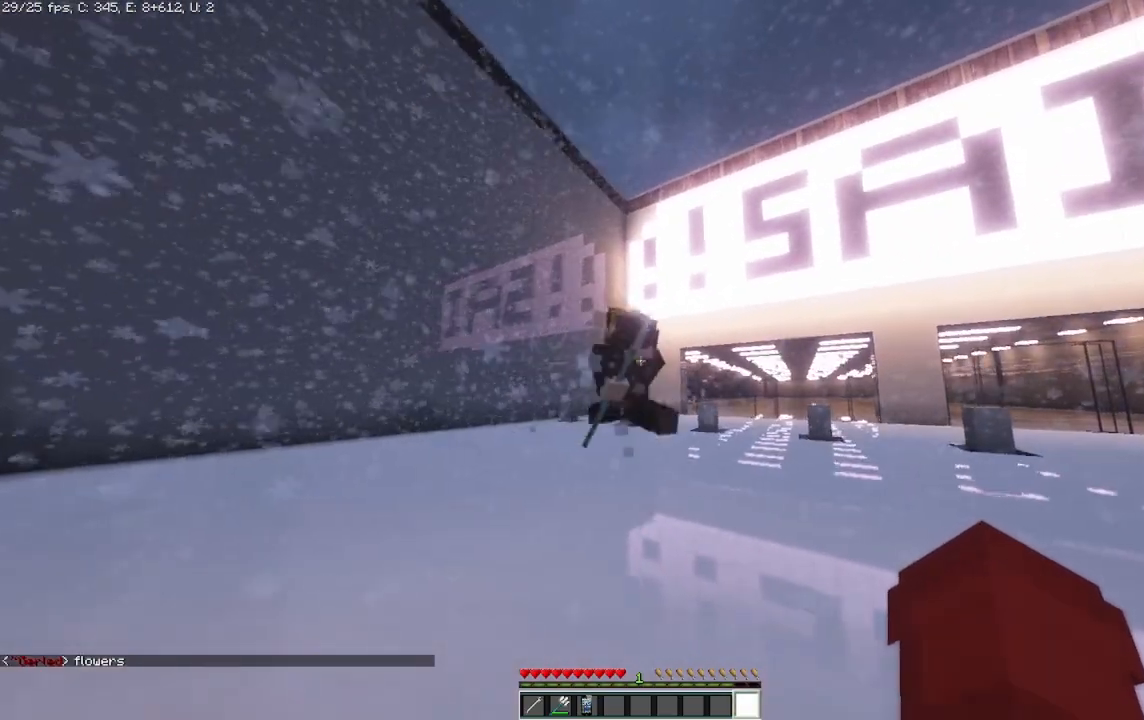
{"keys": ["a"], "mouse": [], "events": [[83, "d", "up"], [500, "a", "down"]]}
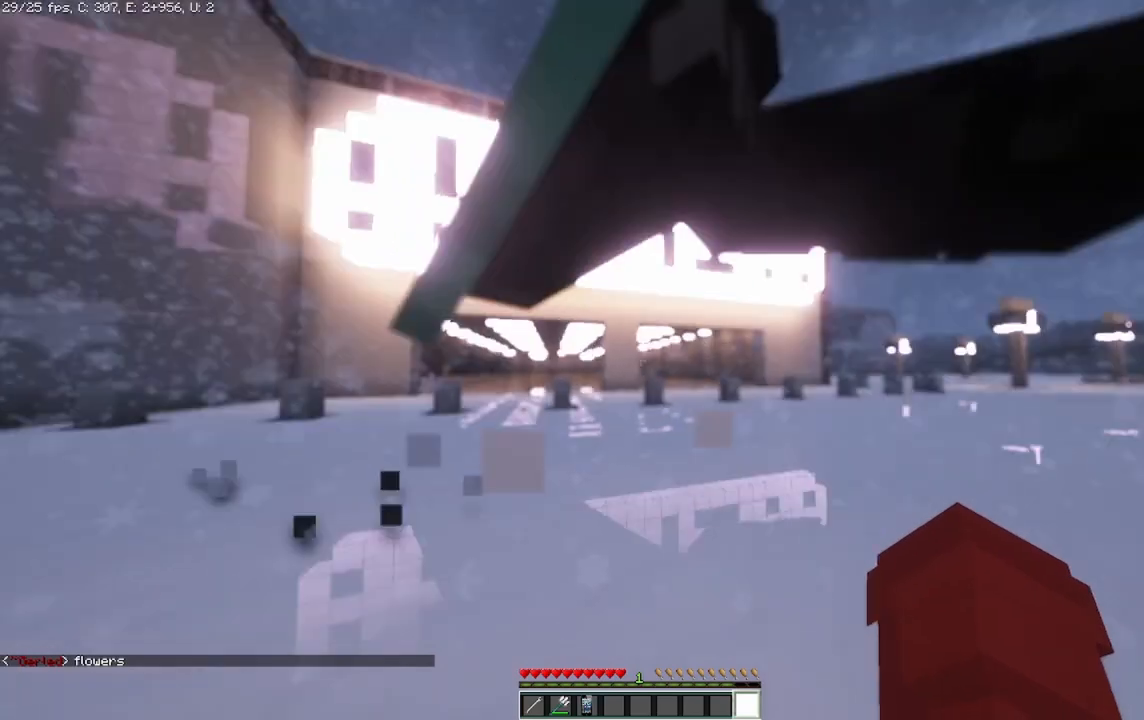
{"keys": [], "mouse": [], "events": [[167, "a", "up"]]}